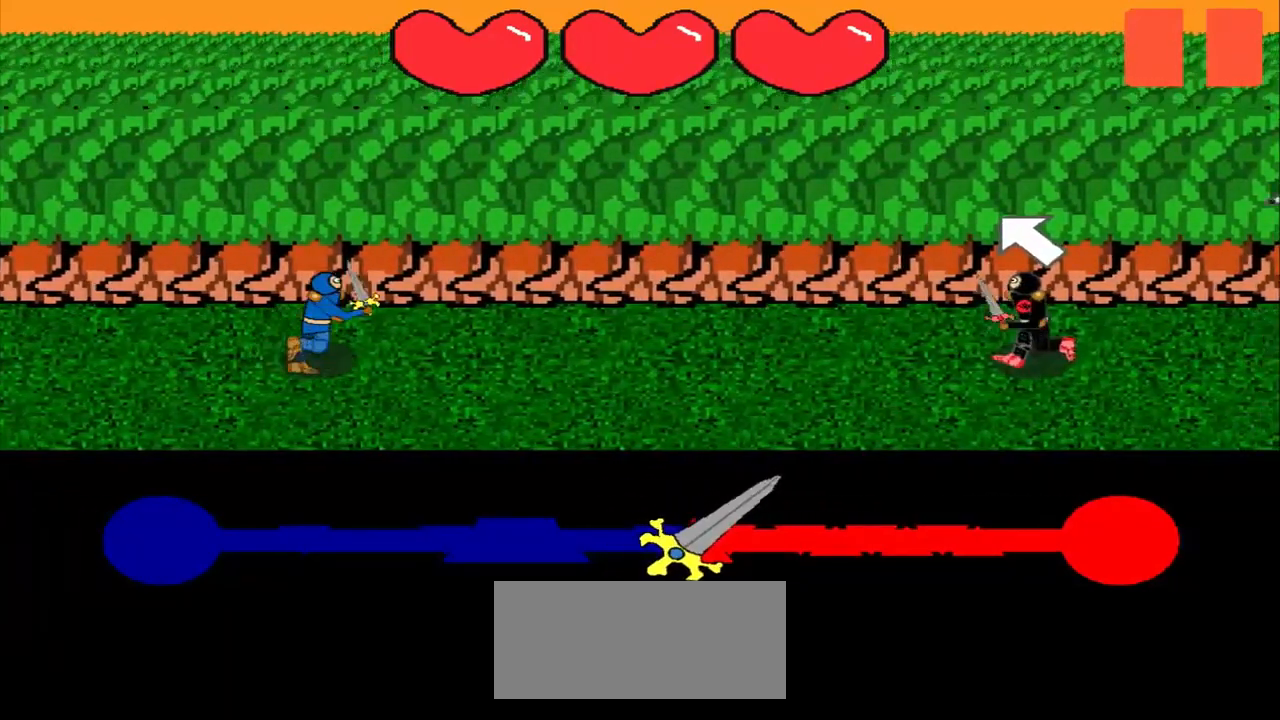
Gameplay with a controller (PlayStation layout); each line is a JSON object with the inputs held at the frame after it. "events" lists button and stick changes between this image and that frame as [ms after this image, input, new state], when the widget could be followed in between. Not read: L2 L3 R2 R3 right_stick.
{"buttons": [], "left_stick": "center", "events": [[125, "left_stick", "up-left"], [333, "left_stick", "center"]]}
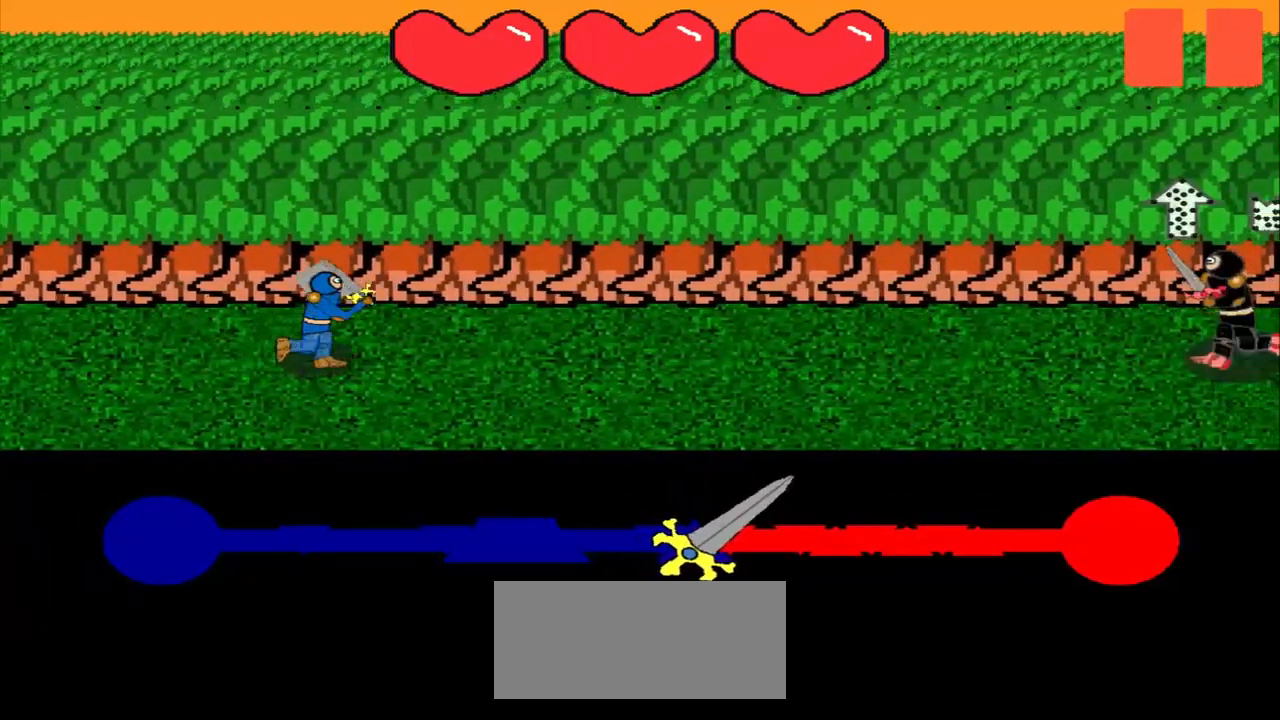
{"buttons": [], "left_stick": "center", "events": []}
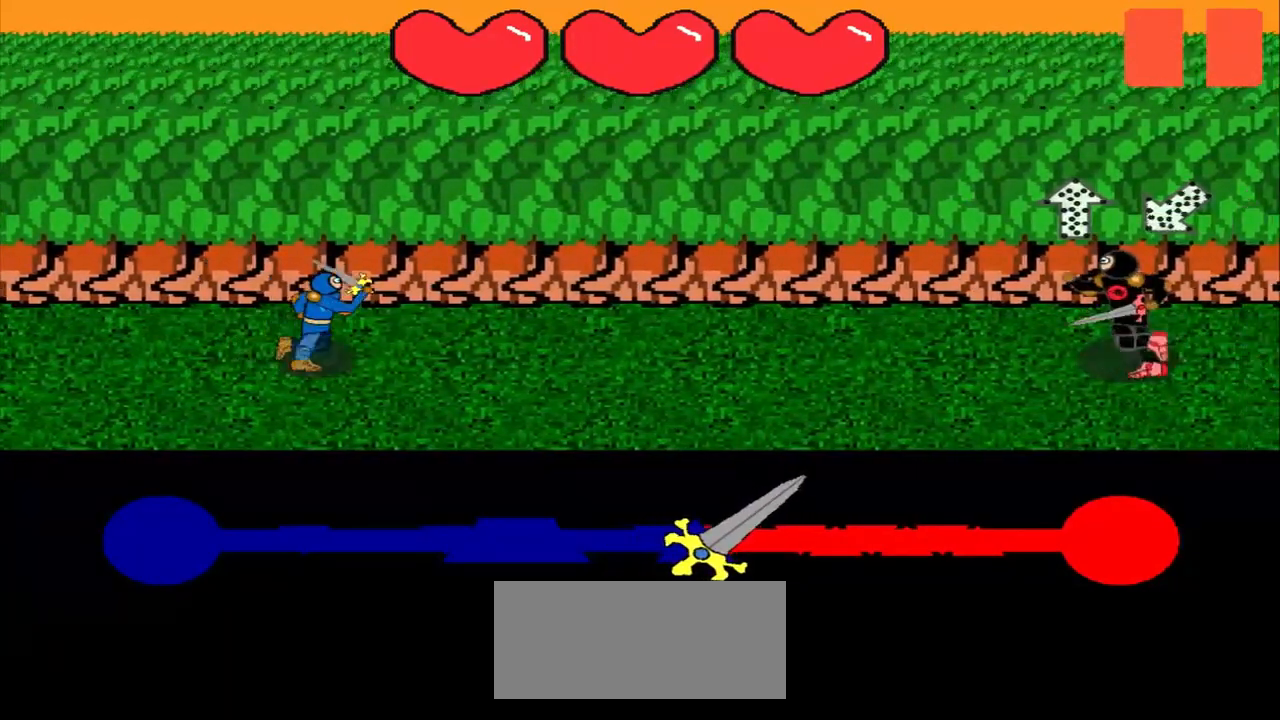
{"buttons": [], "left_stick": "center", "events": []}
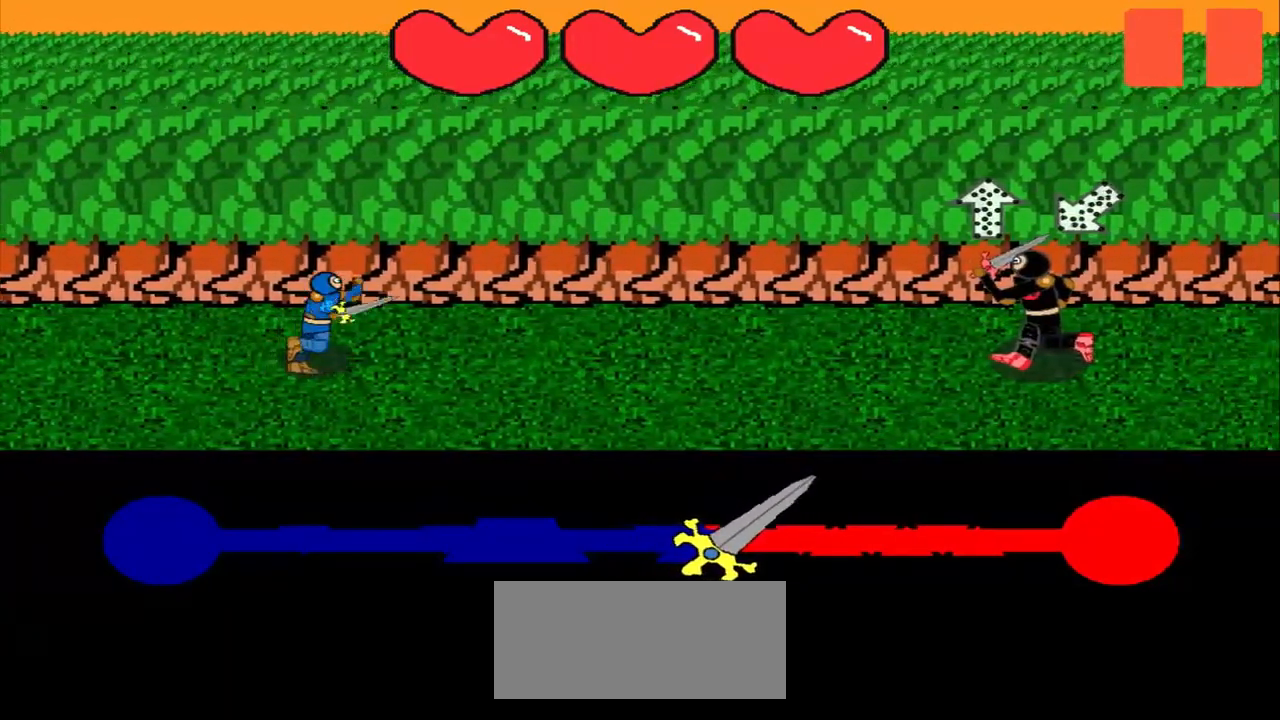
{"buttons": [], "left_stick": "down", "events": [[250, "left_stick", "down"]]}
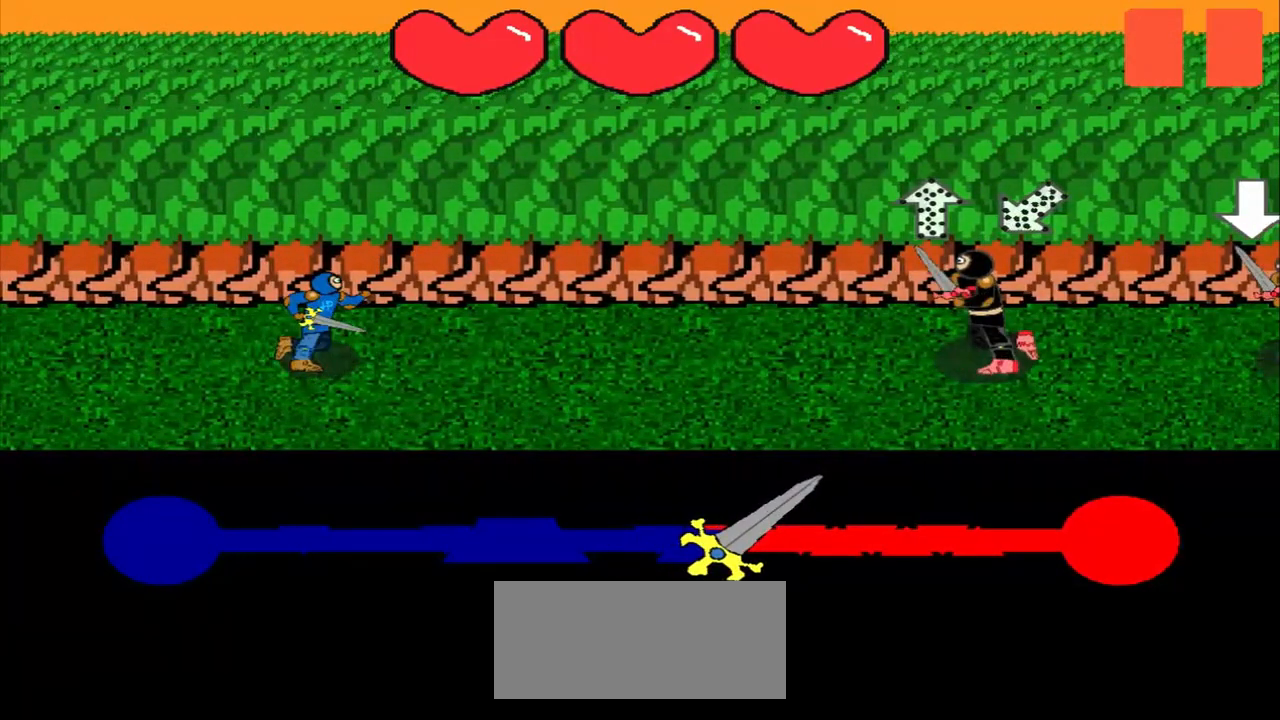
{"buttons": [], "left_stick": "up-right", "events": [[125, "left_stick", "center"], [333, "left_stick", "up-right"]]}
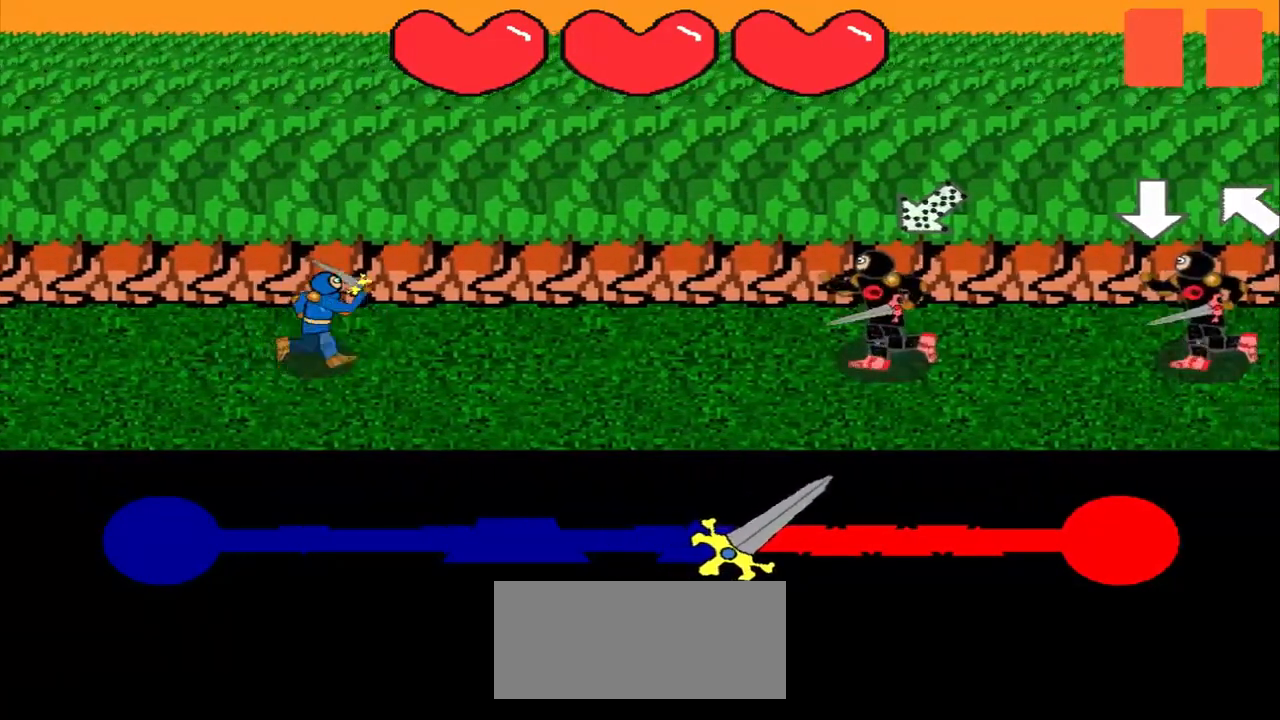
{"buttons": [], "left_stick": "center", "events": [[83, "left_stick", "center"]]}
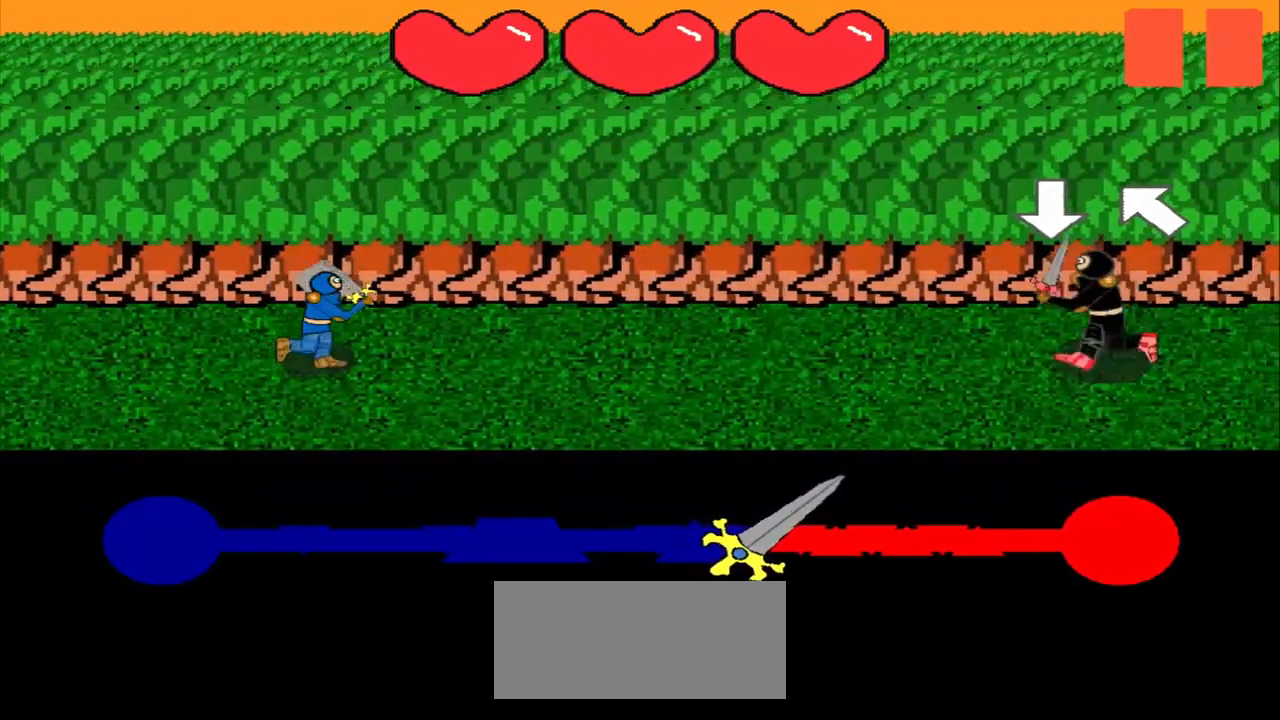
{"buttons": [], "left_stick": "down", "events": [[500, "left_stick", "down"]]}
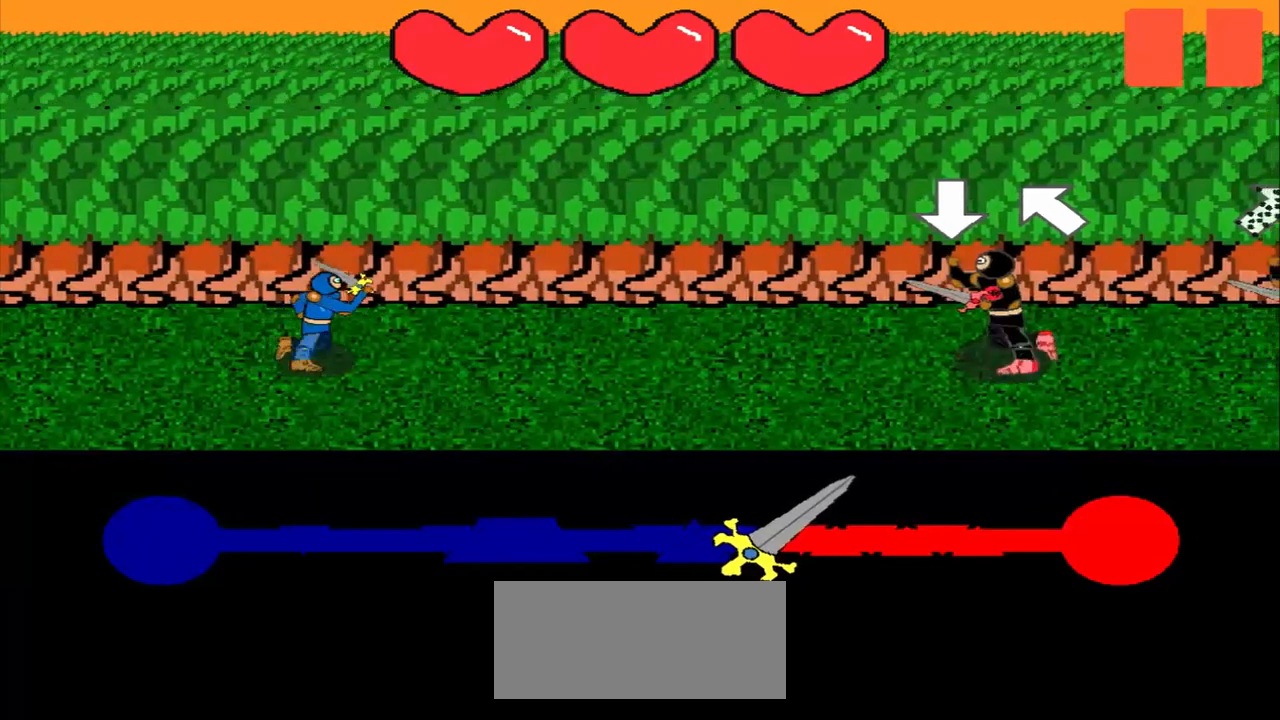
{"buttons": [], "left_stick": "up-left", "events": [[208, "left_stick", "center"], [500, "left_stick", "up-left"]]}
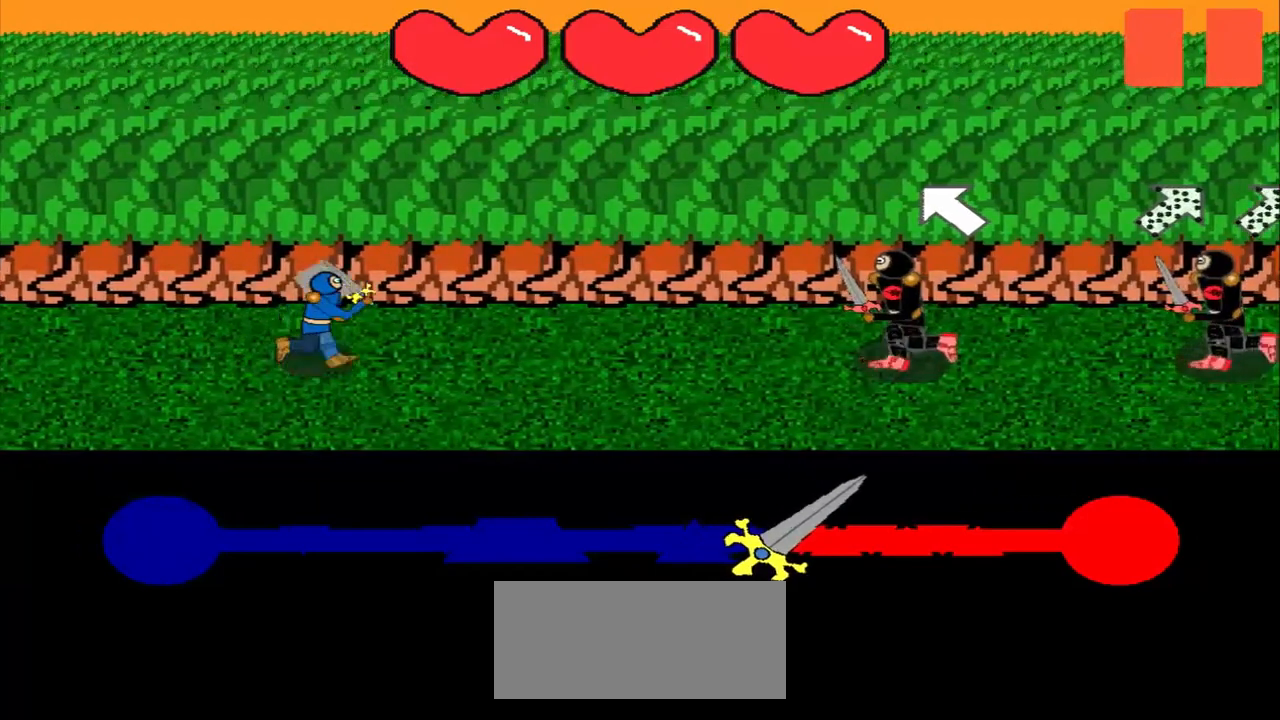
{"buttons": [], "left_stick": "center", "events": [[208, "left_stick", "center"]]}
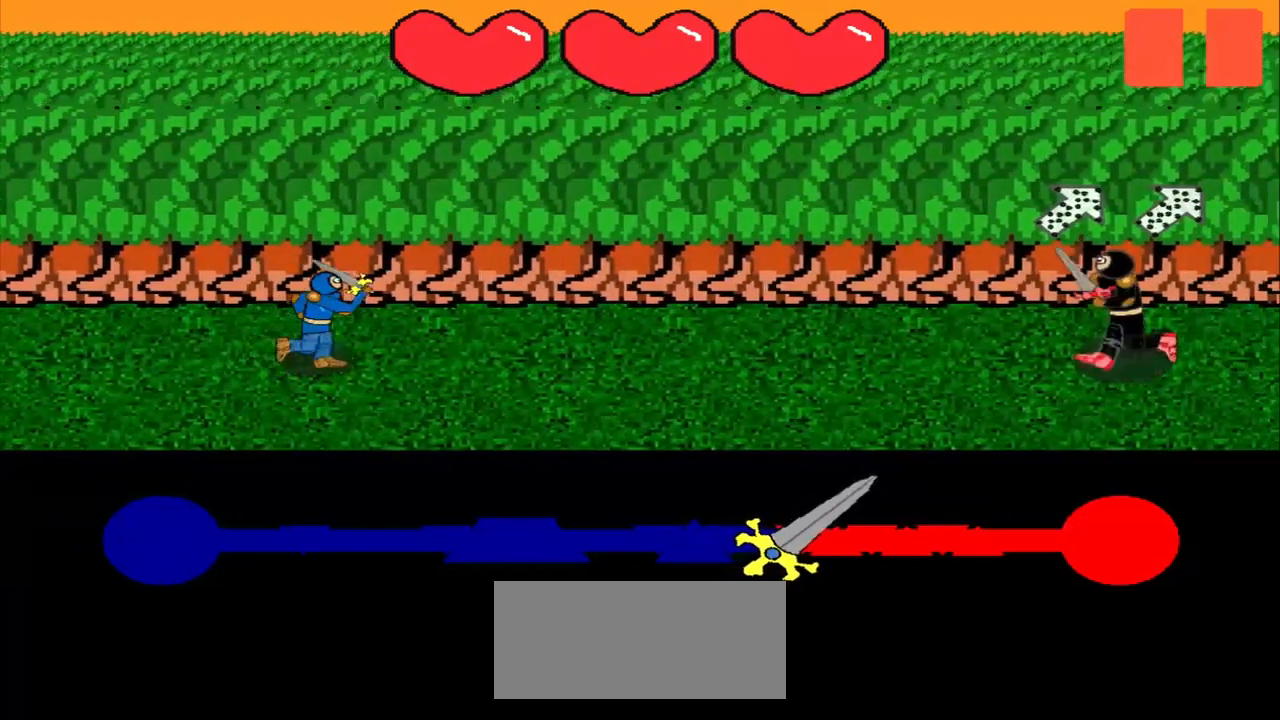
{"buttons": [], "left_stick": "down-left", "events": [[500, "left_stick", "down-left"]]}
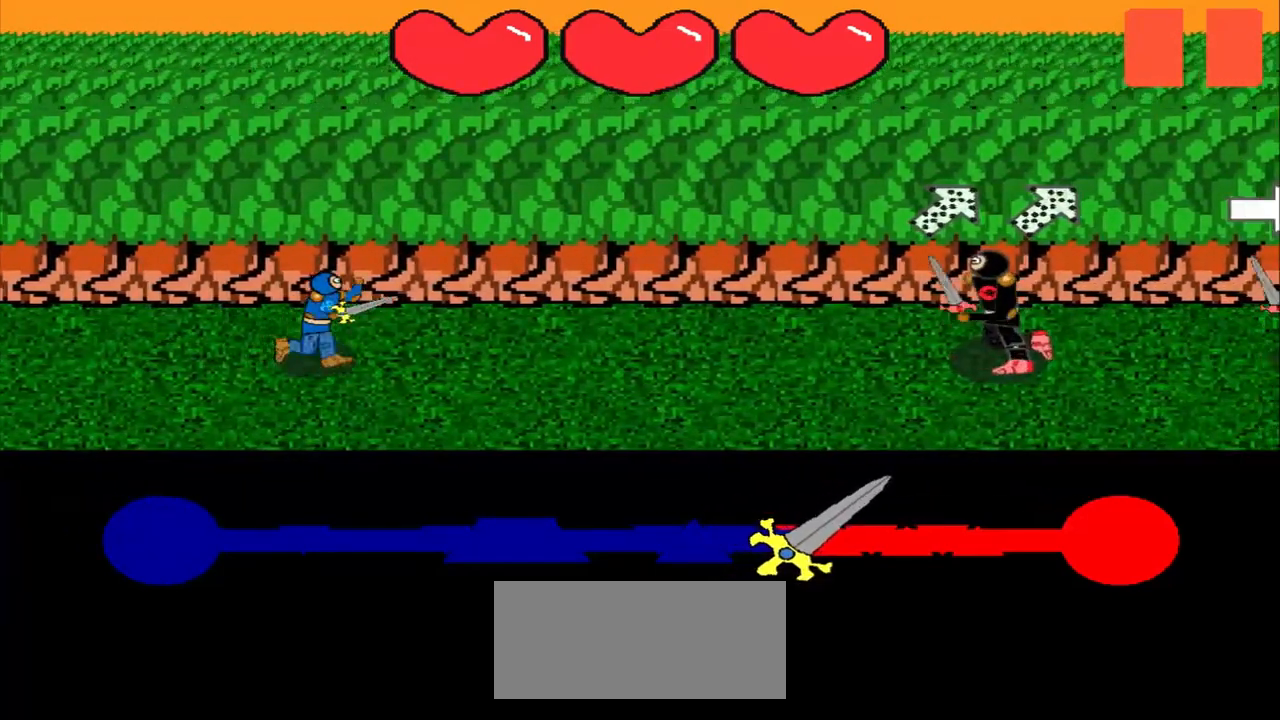
{"buttons": [], "left_stick": "down-left", "events": [[250, "left_stick", "center"], [500, "left_stick", "down-left"]]}
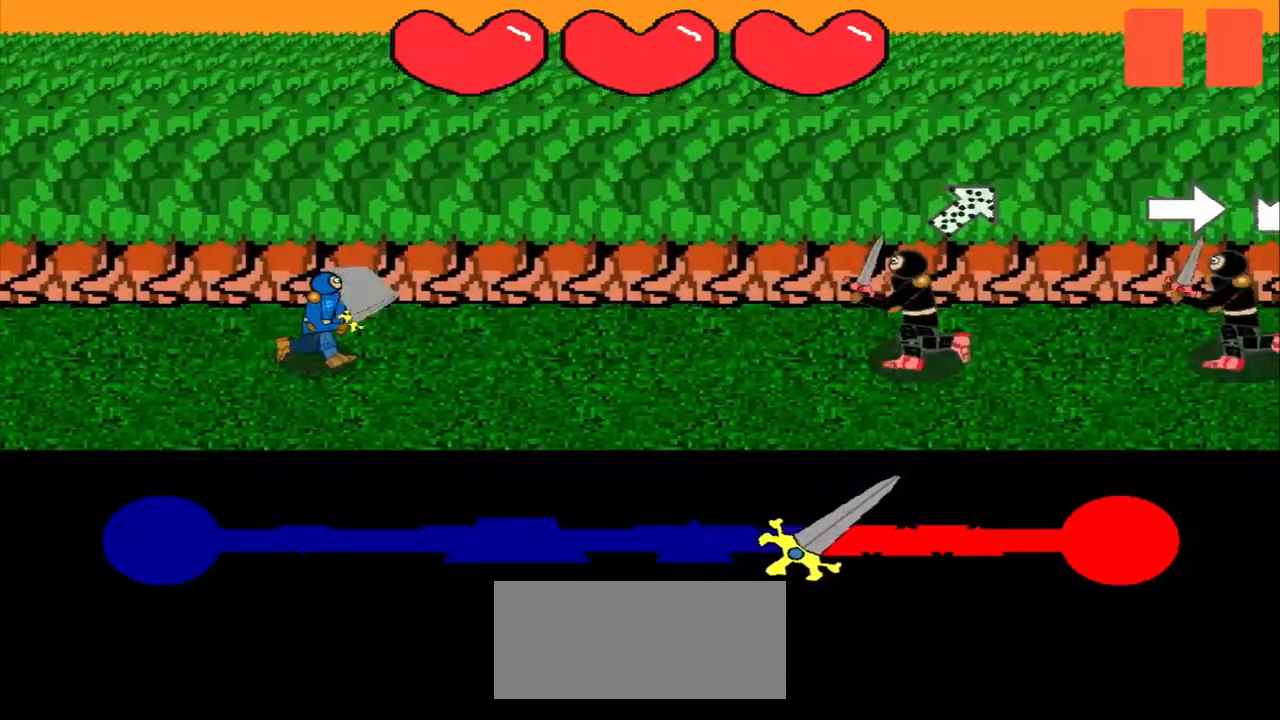
{"buttons": [], "left_stick": "center", "events": [[250, "left_stick", "center"]]}
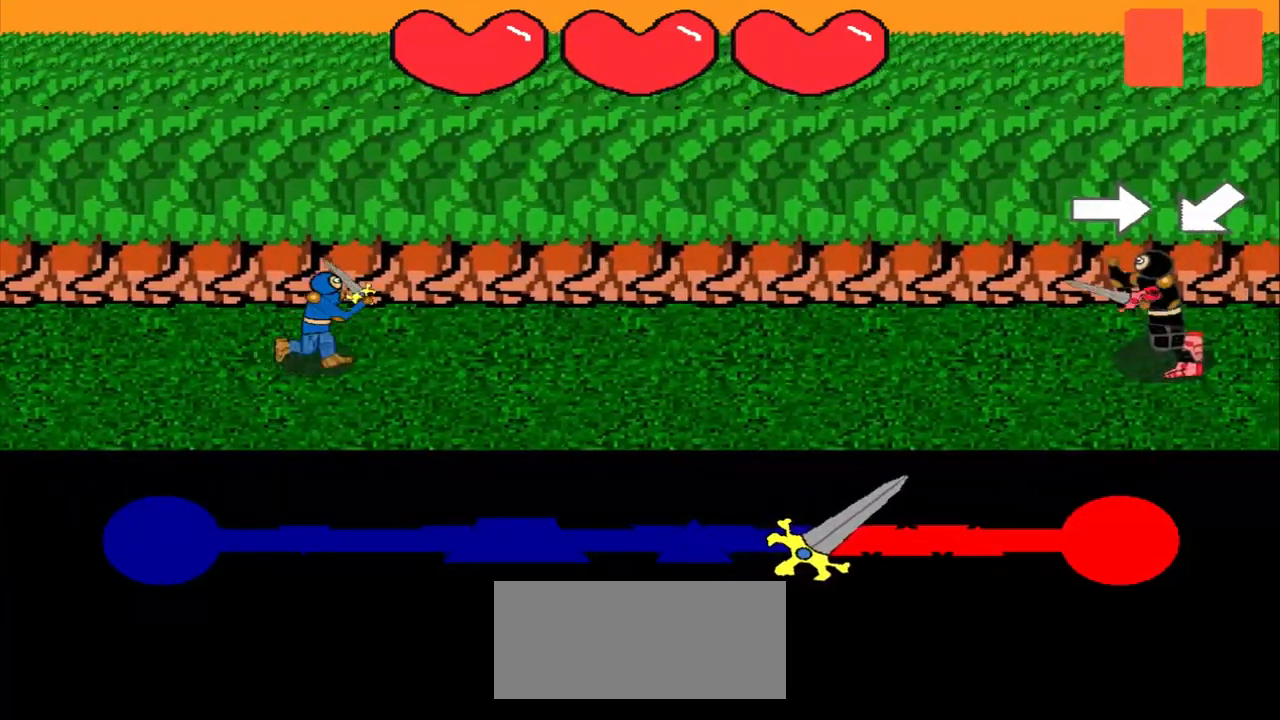
{"buttons": [], "left_stick": "center", "events": []}
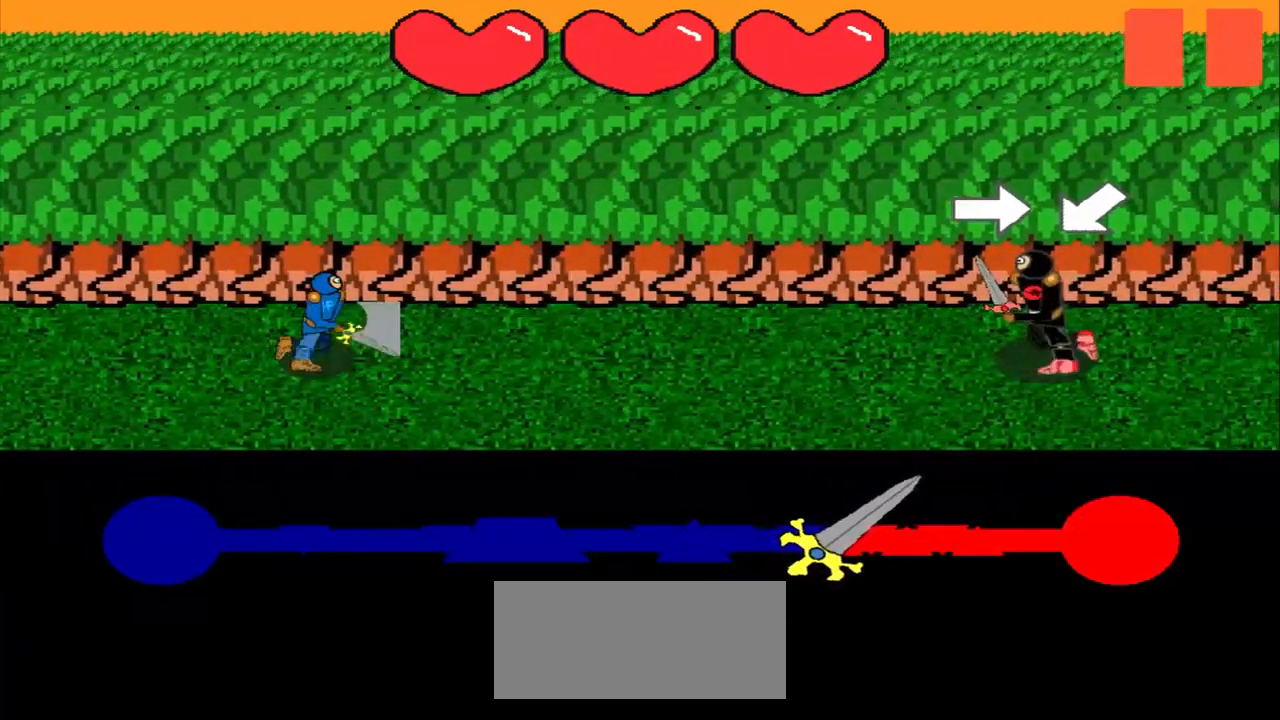
{"buttons": [], "left_stick": "center", "events": [[167, "left_stick", "right"], [458, "left_stick", "center"]]}
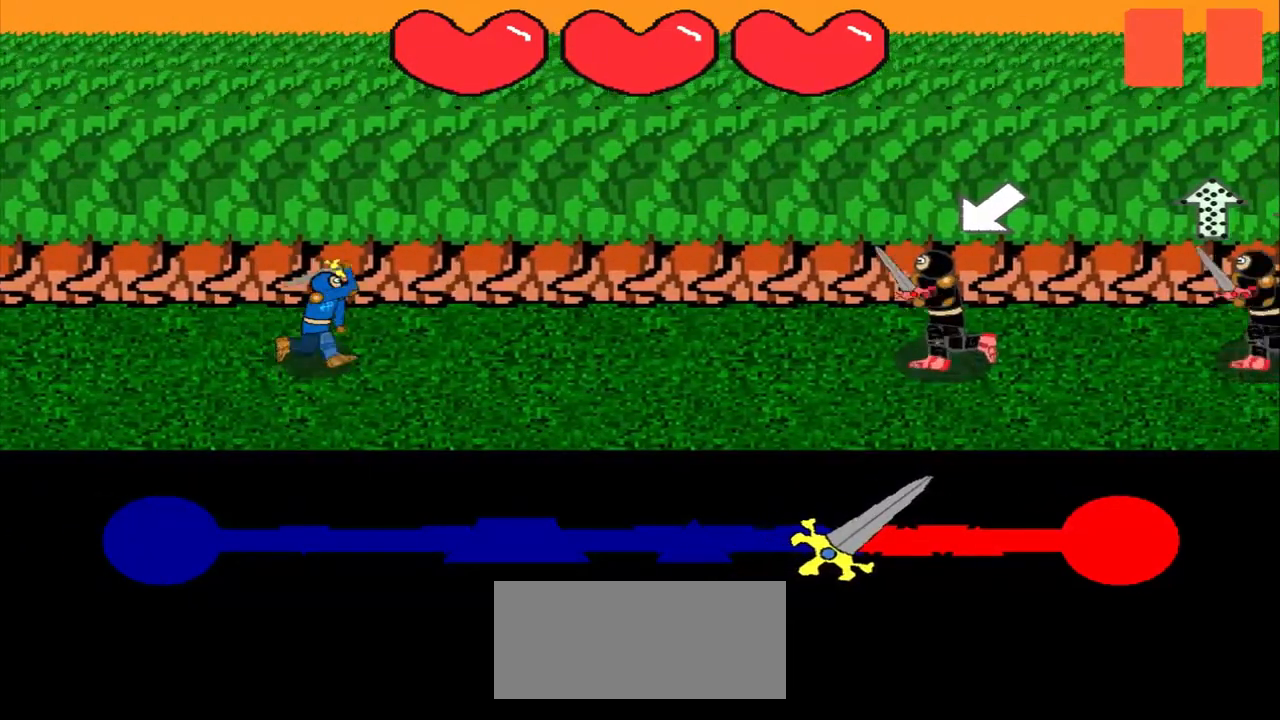
{"buttons": [], "left_stick": "center", "events": [[125, "left_stick", "down-left"], [375, "left_stick", "center"]]}
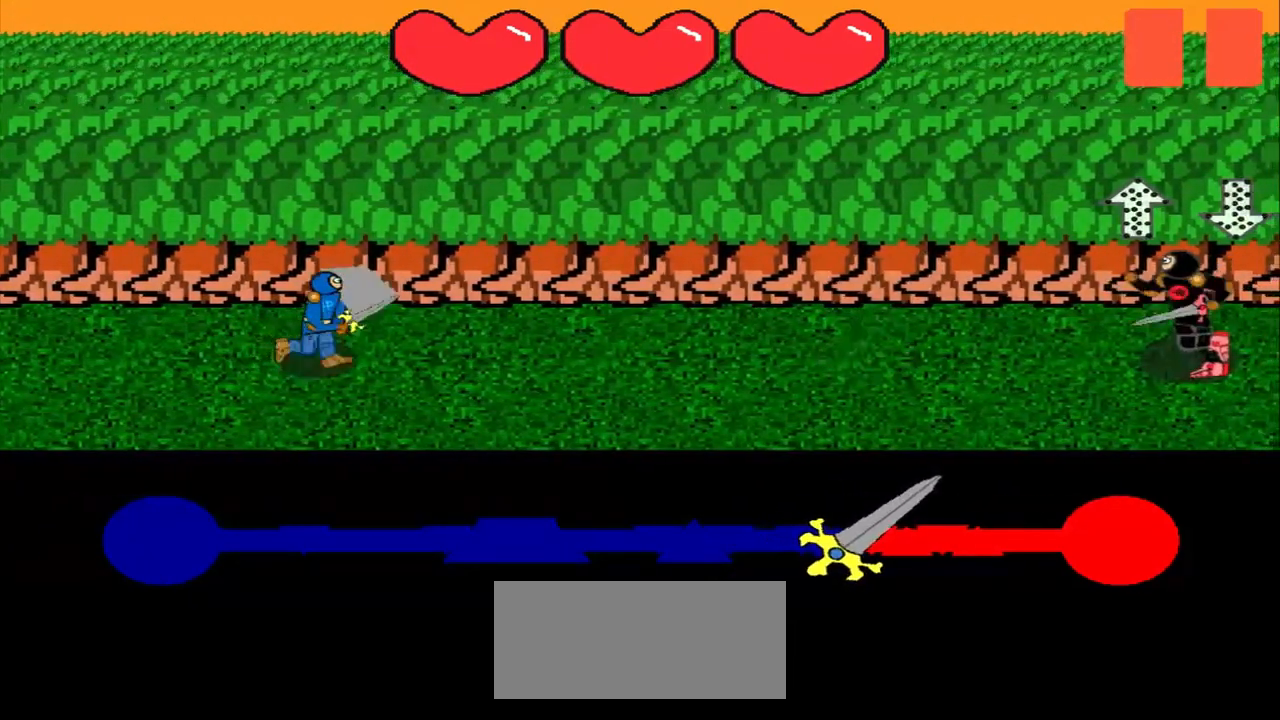
{"buttons": [], "left_stick": "center", "events": []}
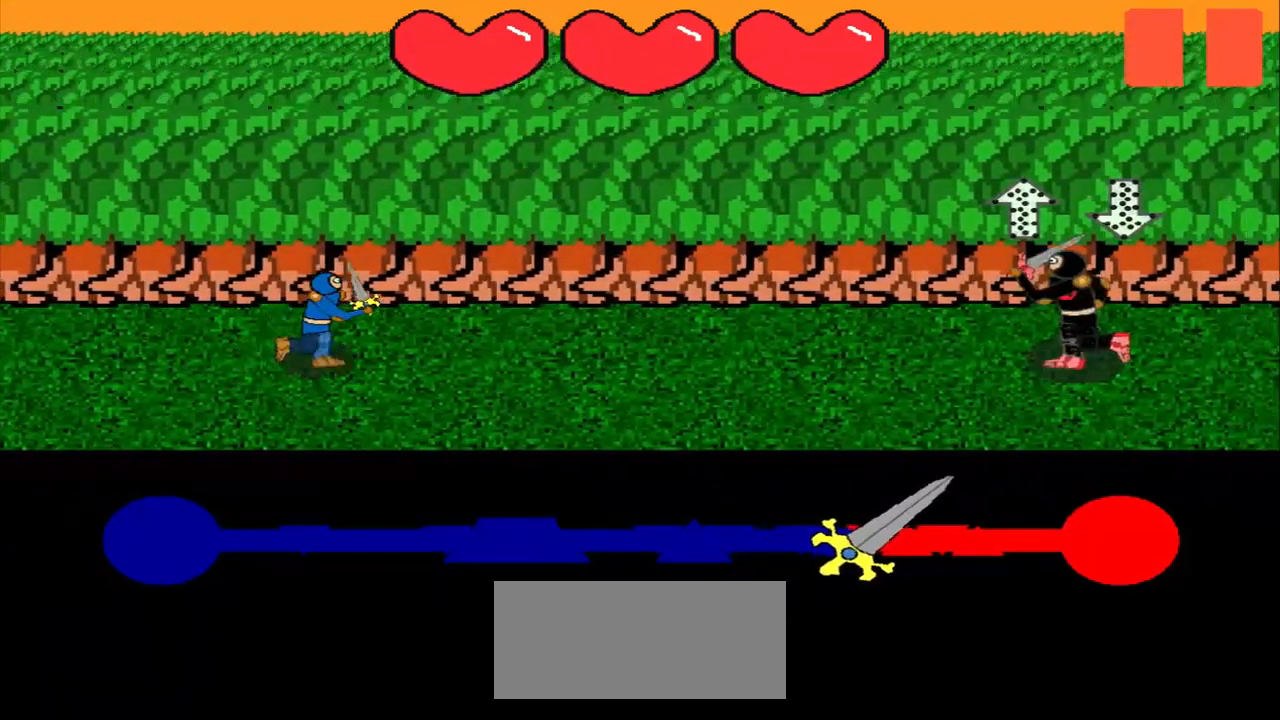
{"buttons": [], "left_stick": "down", "events": [[458, "left_stick", "down"]]}
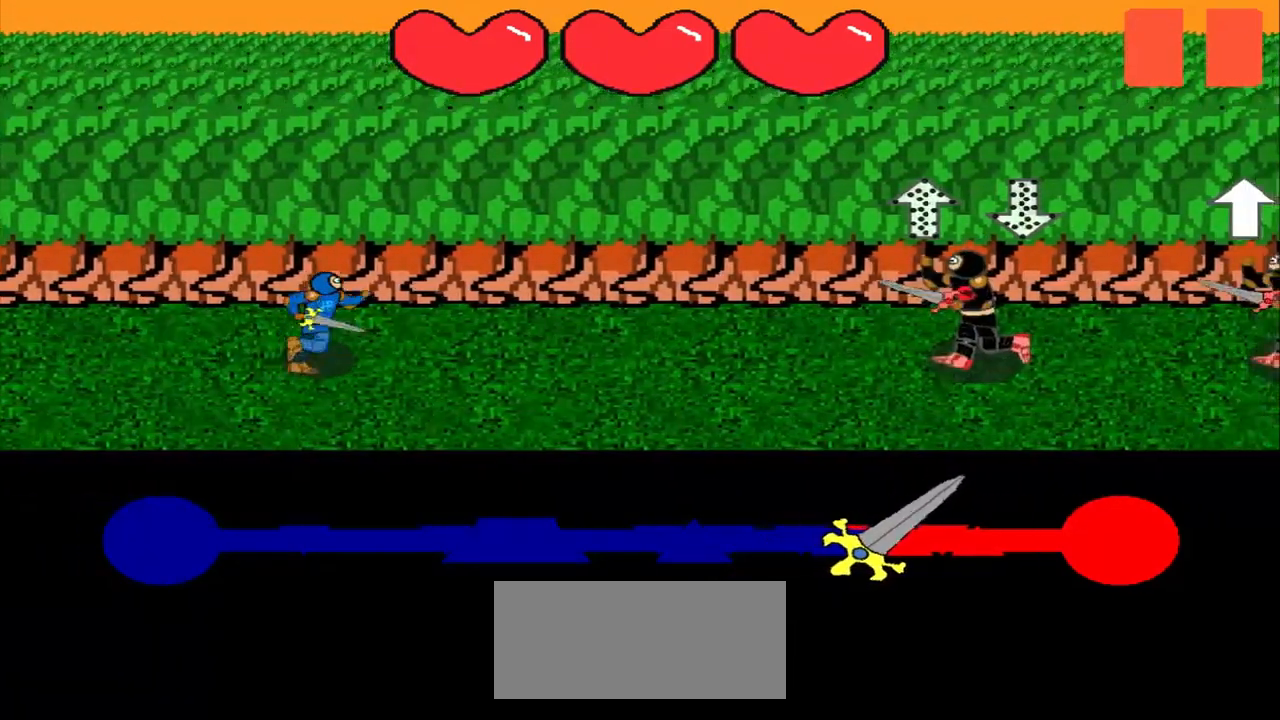
{"buttons": [], "left_stick": "center", "events": [[125, "left_stick", "center"], [375, "left_stick", "up"], [500, "left_stick", "center"]]}
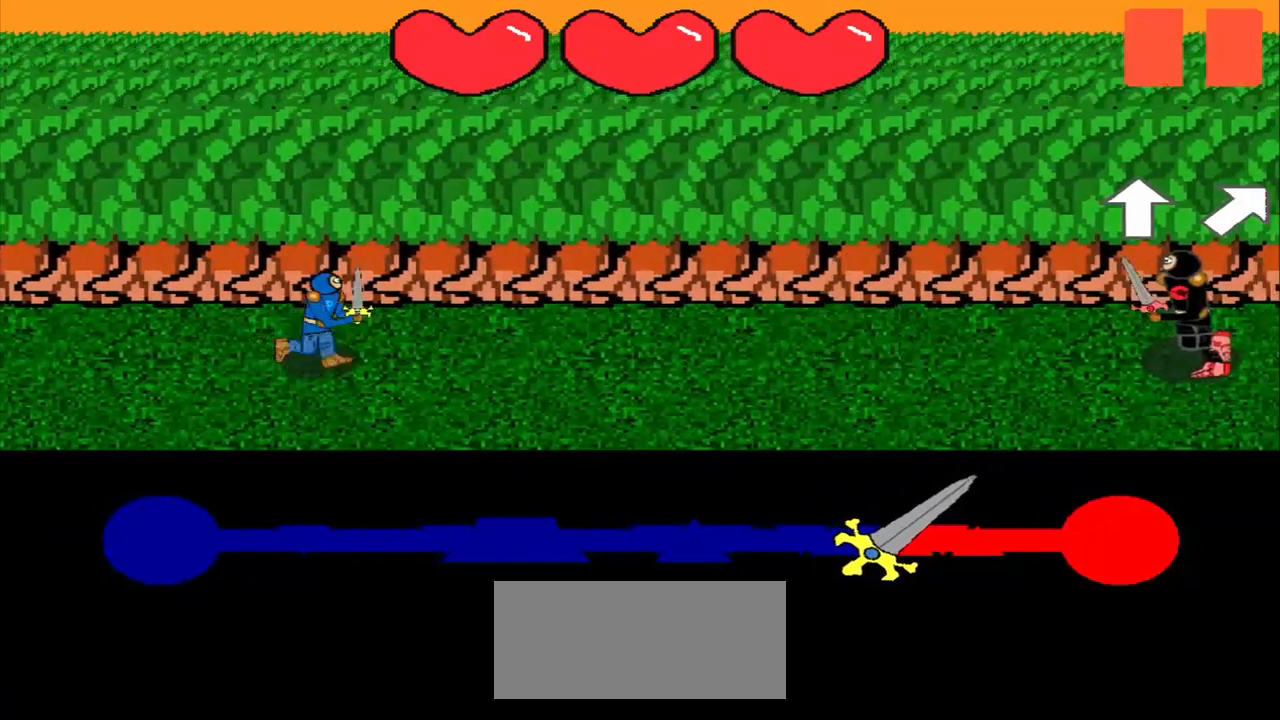
{"buttons": [], "left_stick": "center", "events": []}
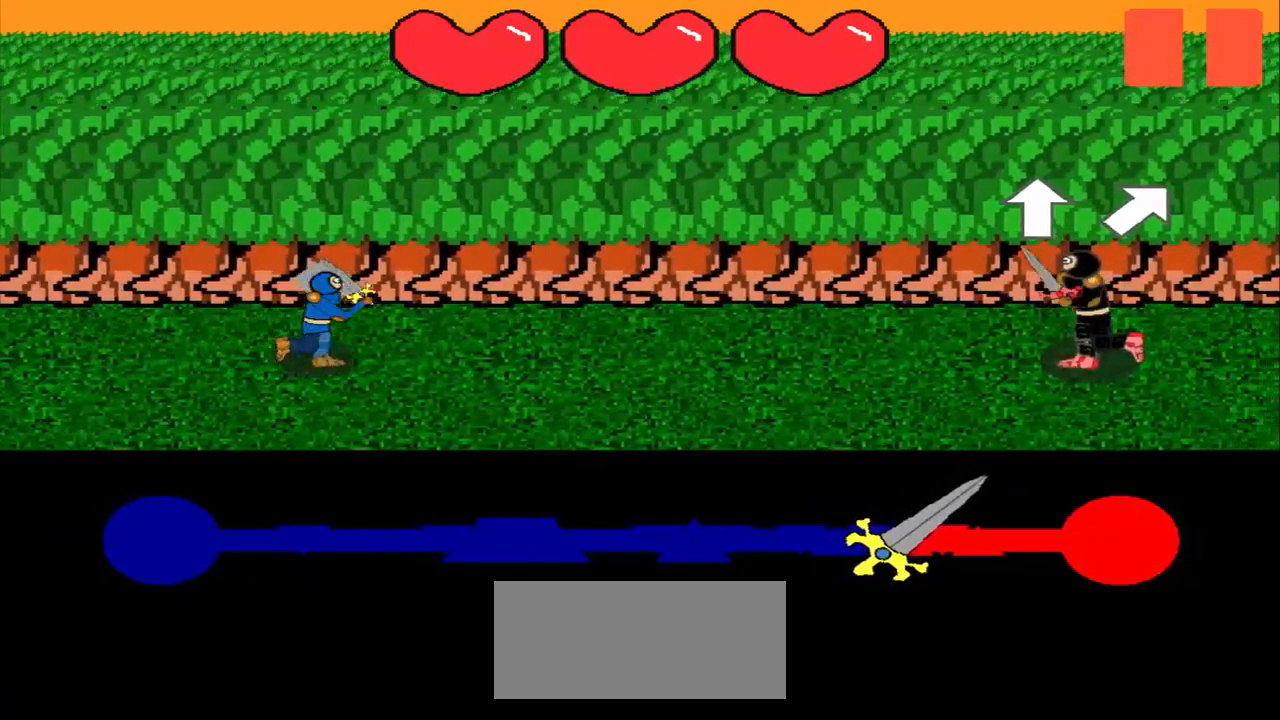
{"buttons": [], "left_stick": "up", "events": [[458, "left_stick", "up"]]}
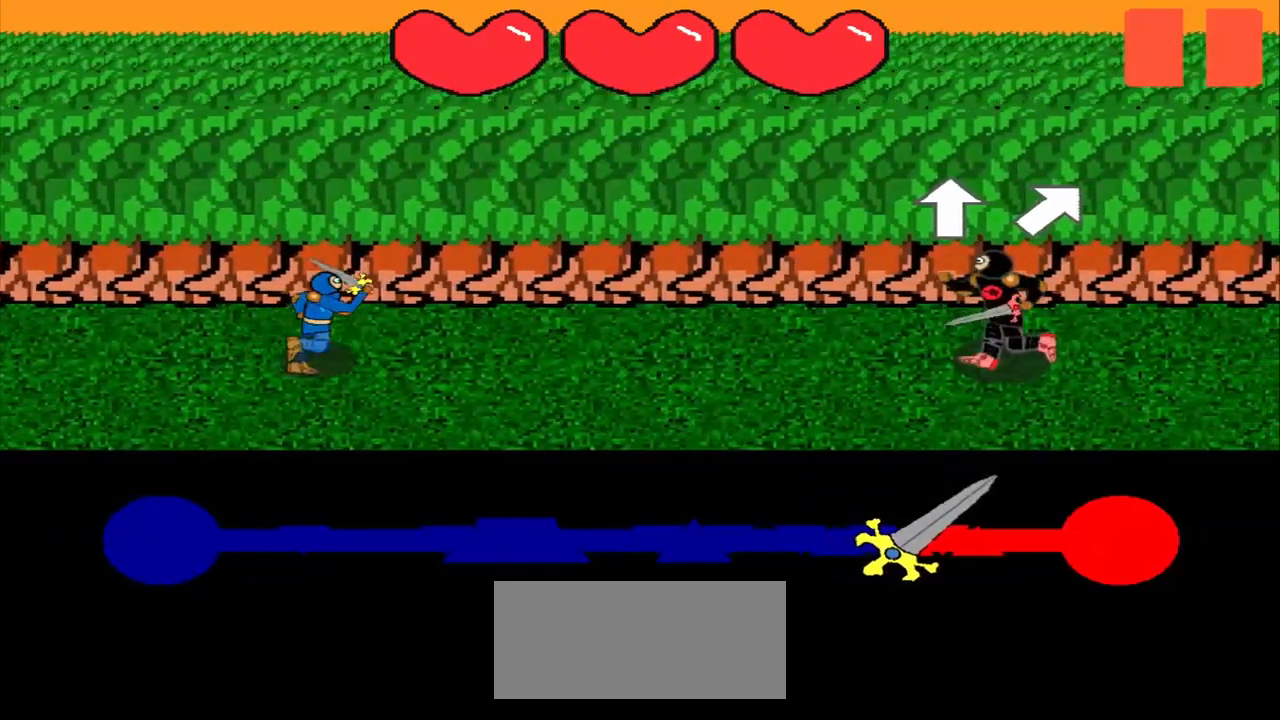
{"buttons": [], "left_stick": "up-right", "events": [[208, "left_stick", "center"], [375, "left_stick", "up-right"]]}
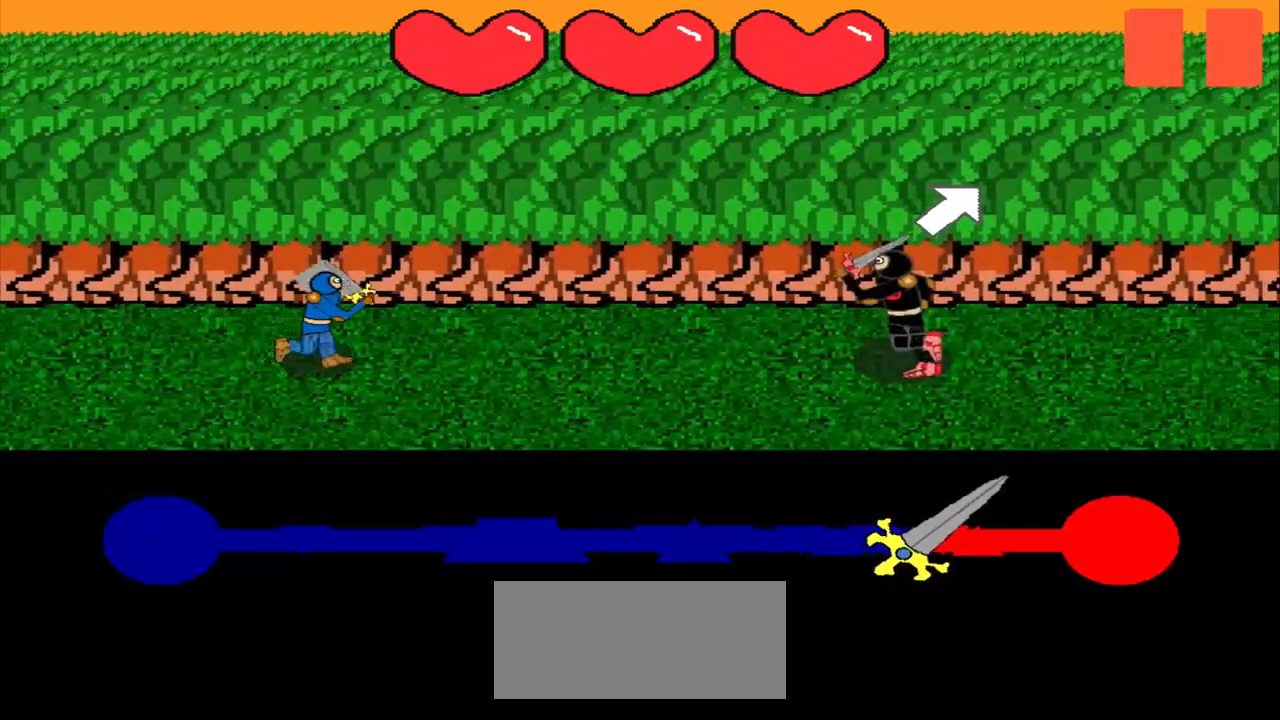
{"buttons": [], "left_stick": "center", "events": [[83, "left_stick", "center"]]}